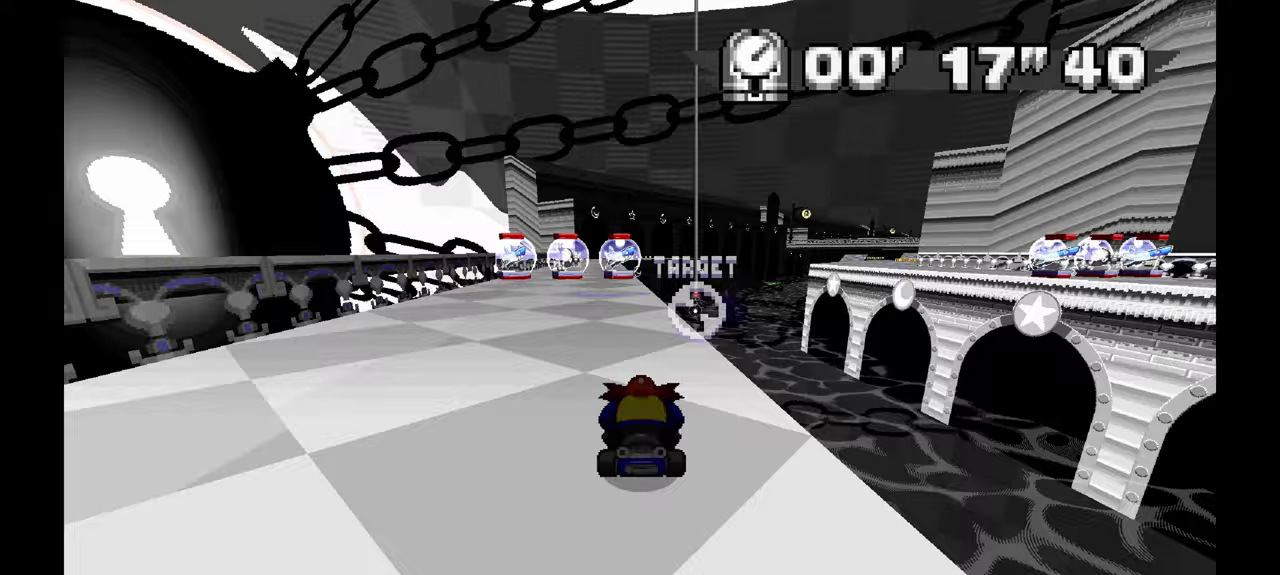
Gameplay with a controller (Xbox layout); each line is a JSON object with the inputs held at the frame after it (dt_ms = milliseconds from this image to that frame). "events" lists button and stick changes between this image and that frame as [ms after this image, input, new state], when the widget could be followed in between. Not read: HOME L2 L3 R1 R2 R3 START.
{"dt_ms": 500, "buttons": ["A"], "left_stick": "center", "events": [[17, "left_stick", "up-left"], [167, "left_stick", "center"], [333, "left_stick", "up-left"], [467, "left_stick", "center"]]}
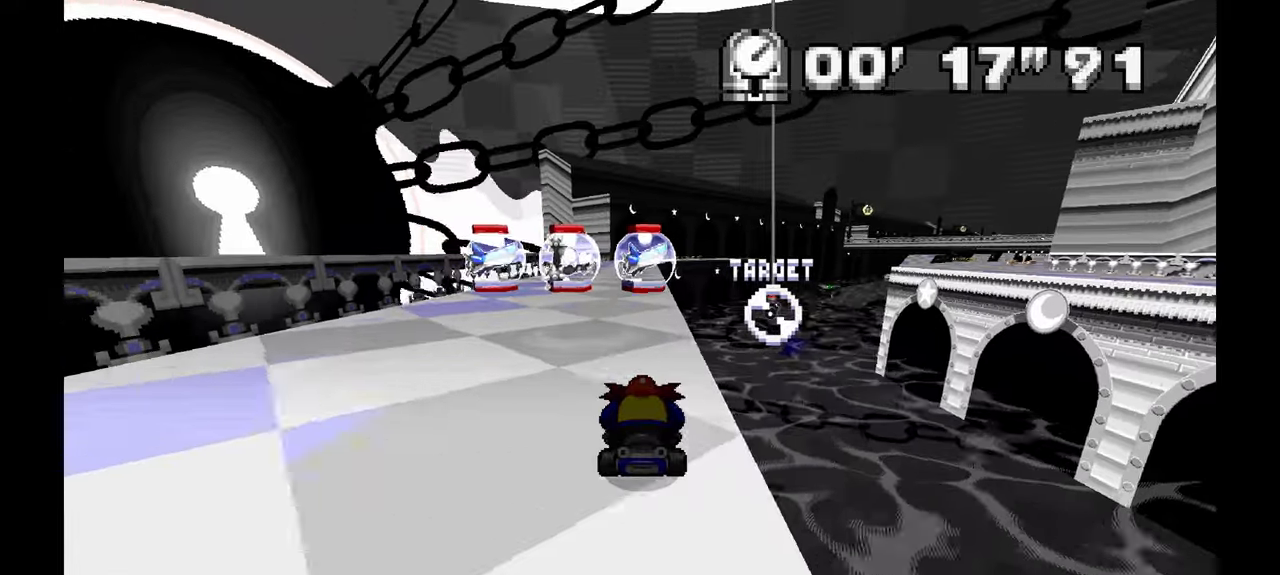
{"dt_ms": 500, "buttons": ["A"], "left_stick": "center", "events": [[200, "left_stick", "up-left"], [350, "left_stick", "center"]]}
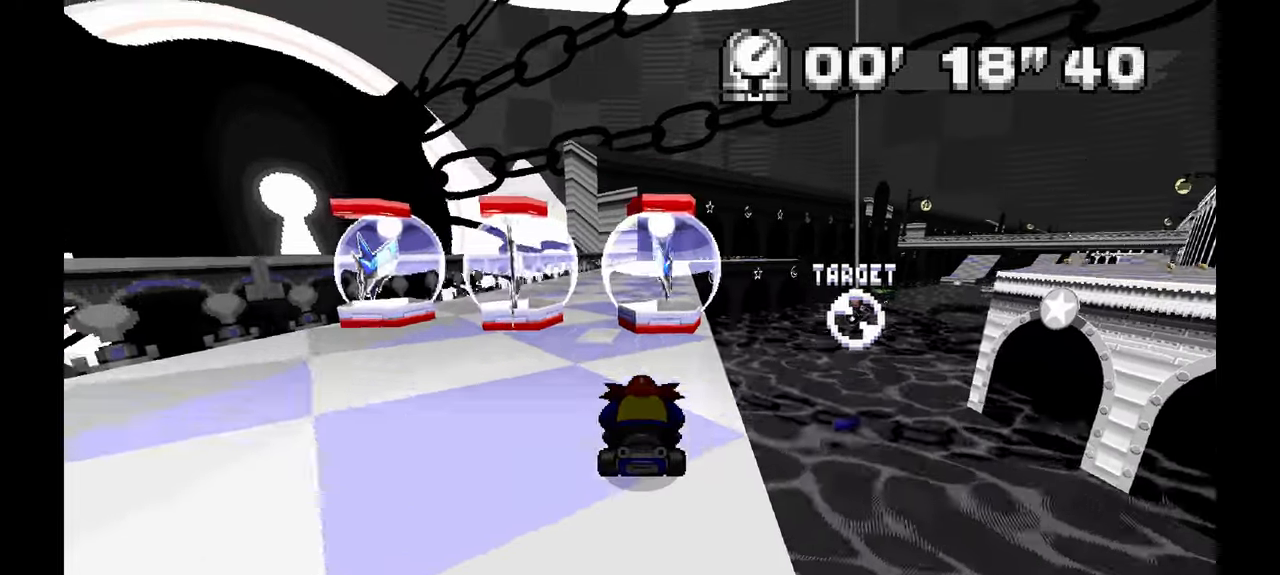
{"dt_ms": 500, "buttons": ["A"], "left_stick": "center", "events": []}
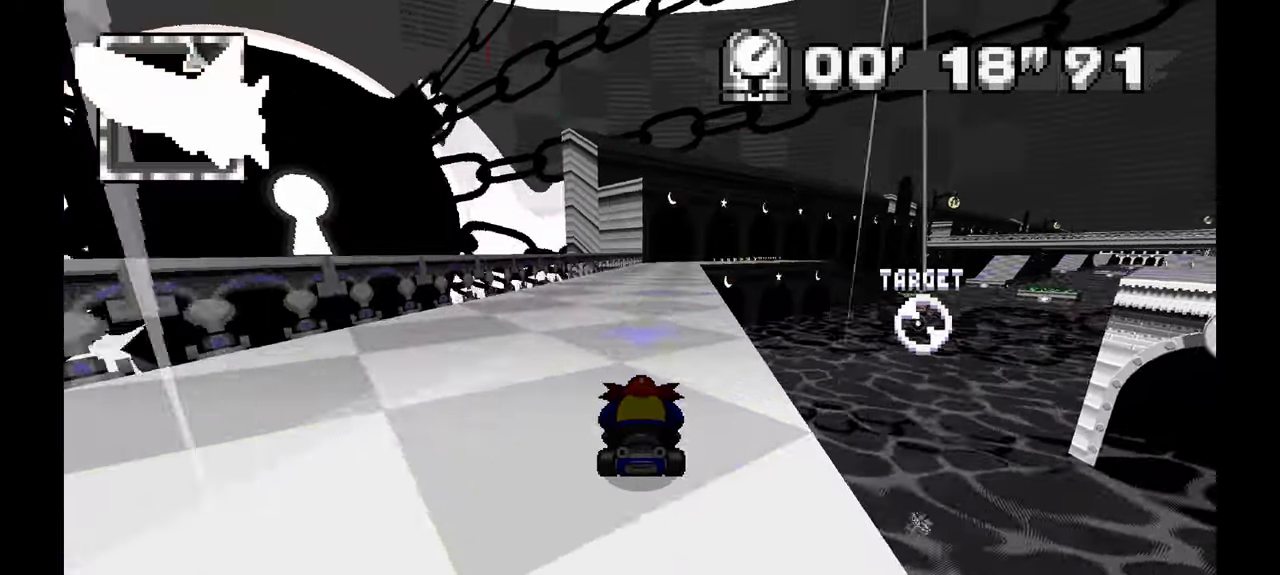
{"dt_ms": 500, "buttons": ["A", "L1"], "left_stick": "right", "events": [[400, "left_stick", "right"], [483, "L1", "down"]]}
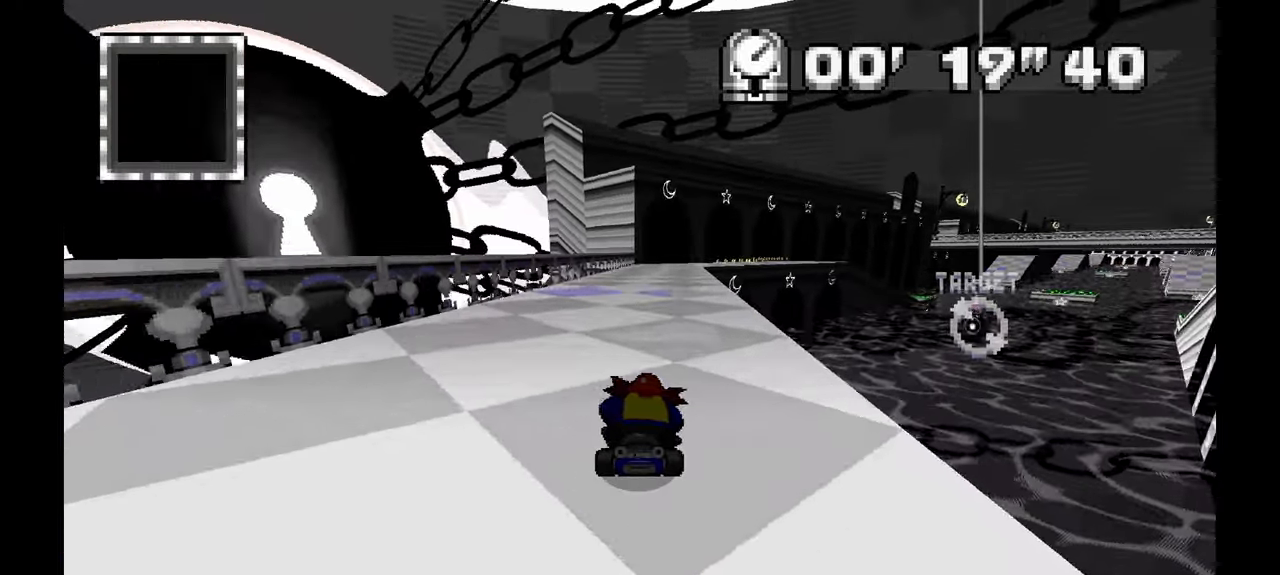
{"dt_ms": 500, "buttons": ["A"], "left_stick": "center", "events": [[67, "L1", "up"], [67, "left_stick", "center"]]}
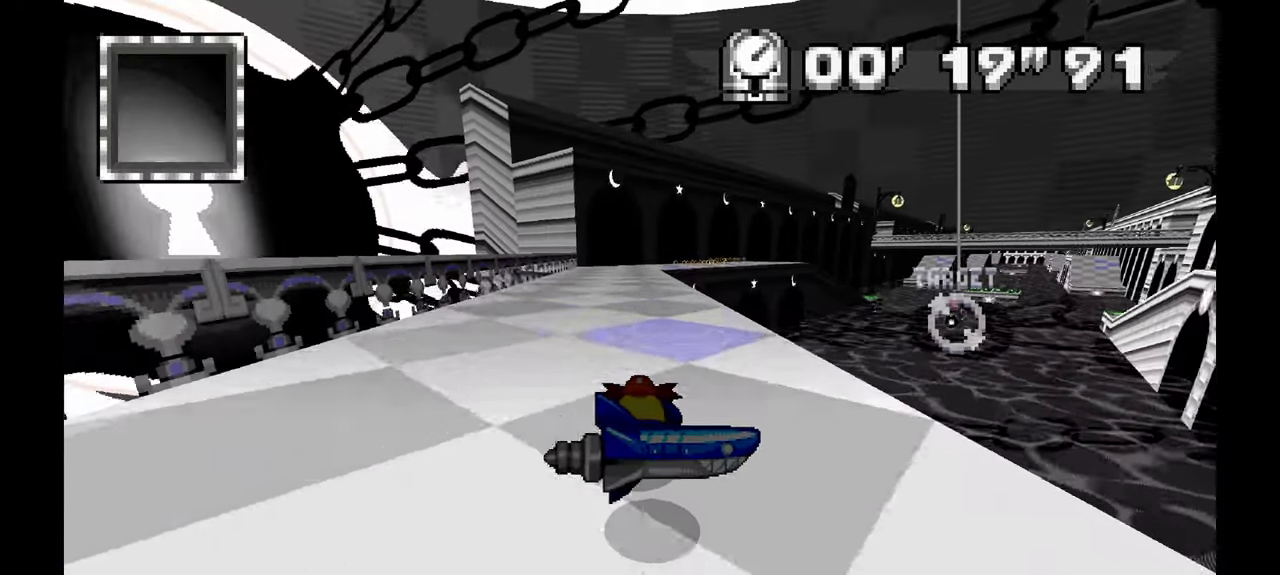
{"dt_ms": 500, "buttons": ["A"], "left_stick": "center", "events": [[350, "L1", "down"], [433, "L1", "up"]]}
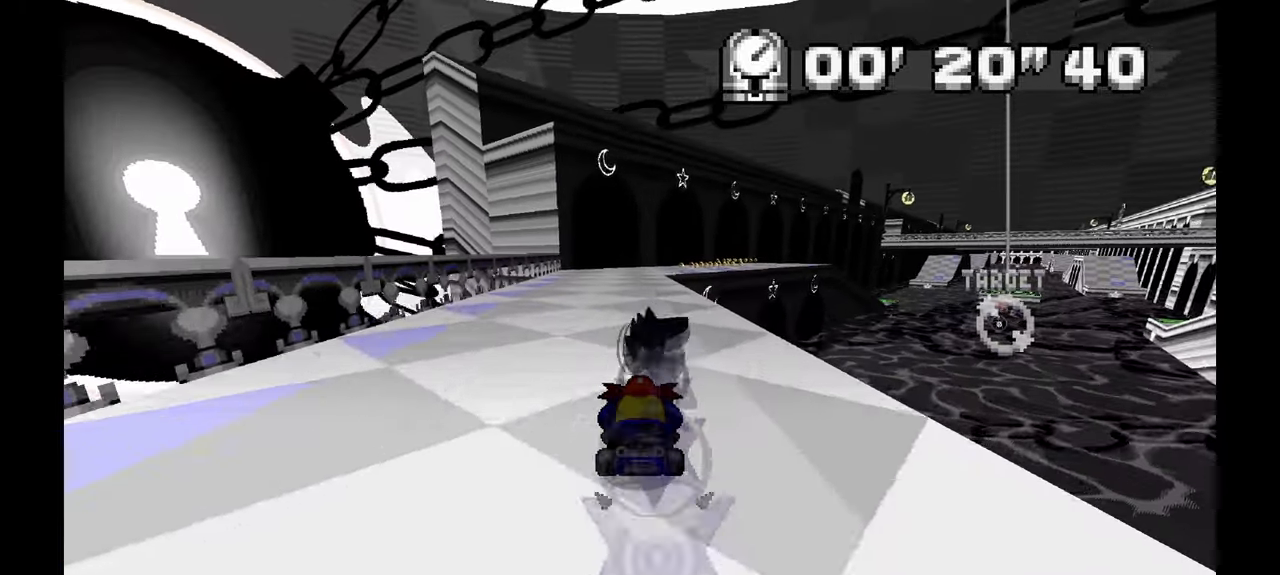
{"dt_ms": 500, "buttons": ["A"], "left_stick": "center", "events": [[67, "left_stick", "up-left"], [250, "left_stick", "center"]]}
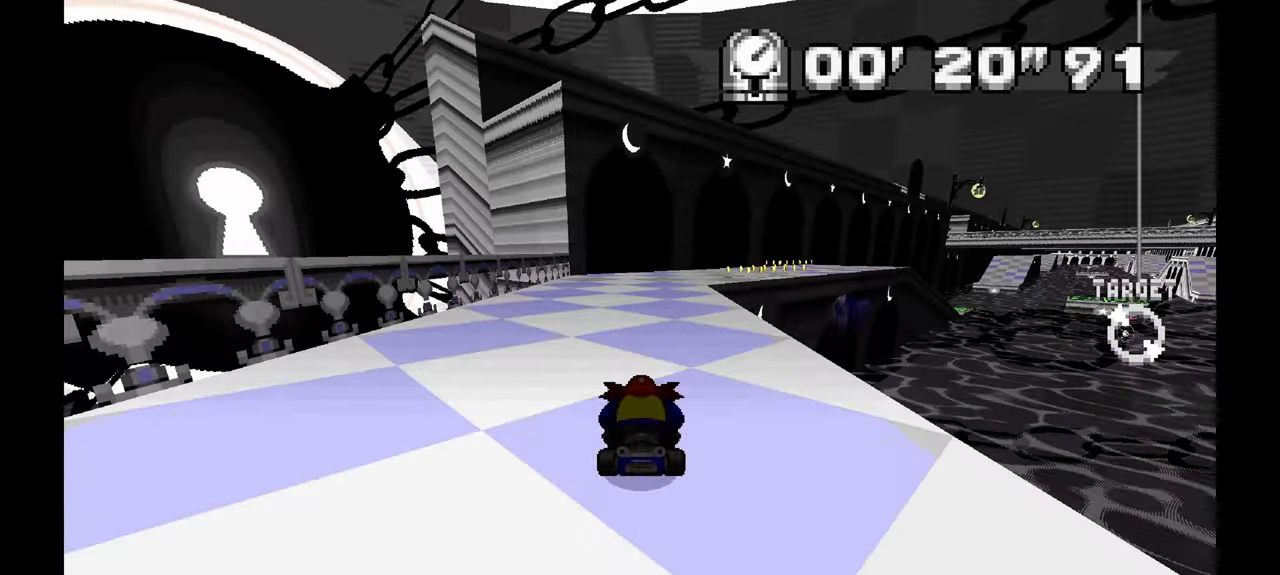
{"dt_ms": 500, "buttons": ["A"], "left_stick": "center", "events": [[183, "left_stick", "right"], [317, "left_stick", "center"]]}
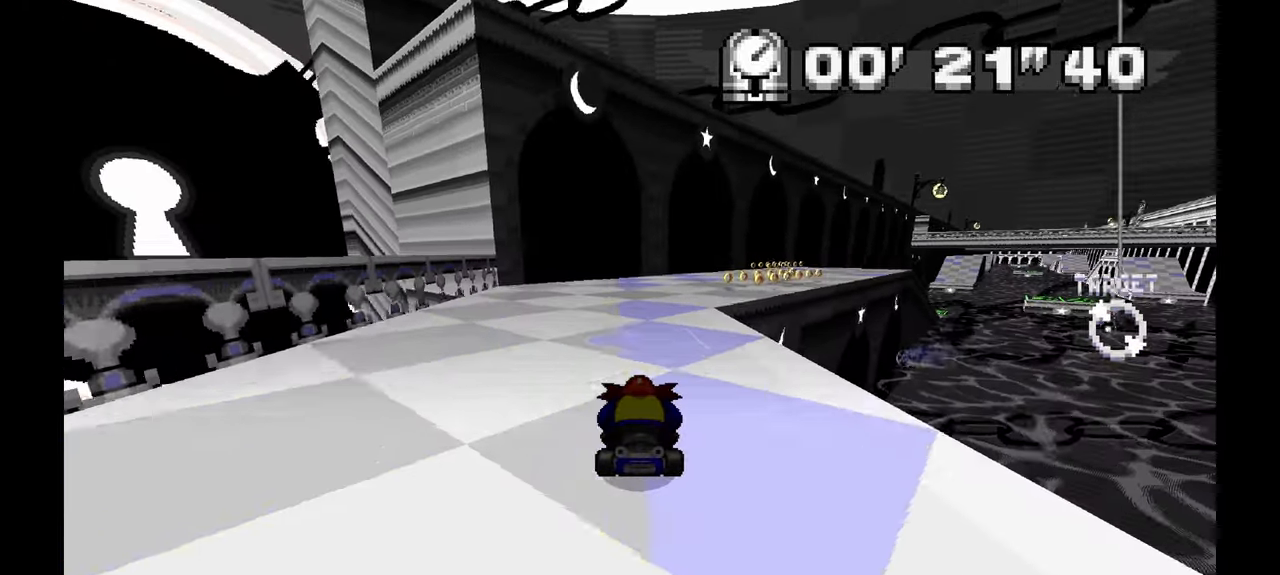
{"dt_ms": 1000, "buttons": ["A"], "left_stick": "center", "events": [[100, "left_stick", "right"], [450, "left_stick", "up-right"], [583, "left_stick", "right"], [817, "left_stick", "center"]]}
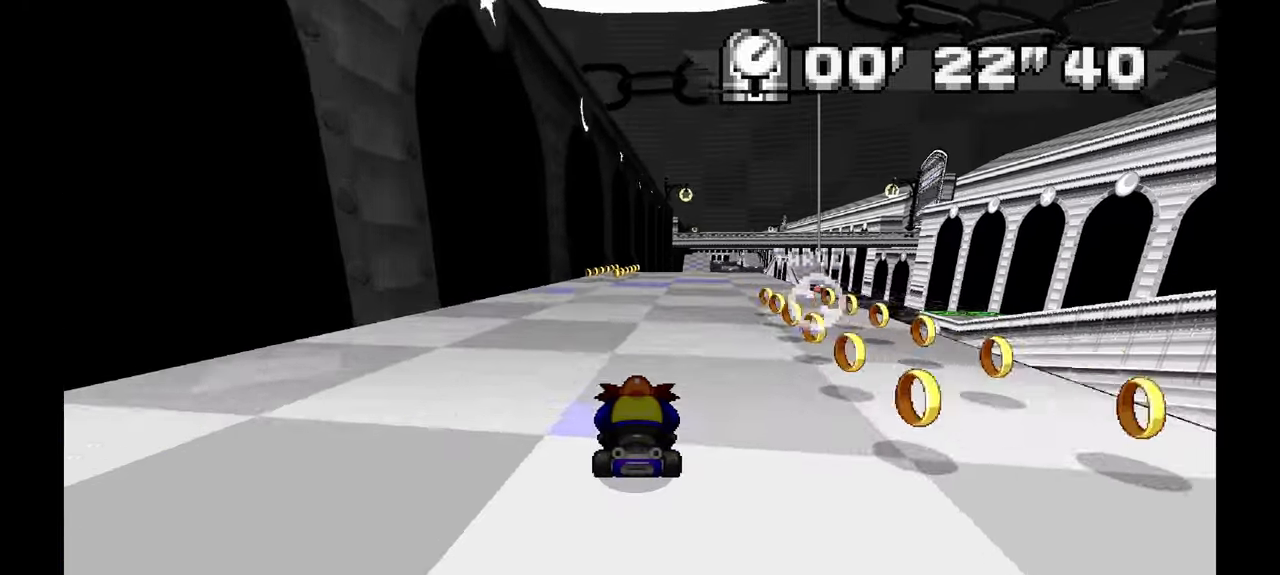
{"dt_ms": 500, "buttons": ["A"], "left_stick": "up-left", "events": [[50, "left_stick", "right"], [167, "left_stick", "center"], [267, "left_stick", "up-left"]]}
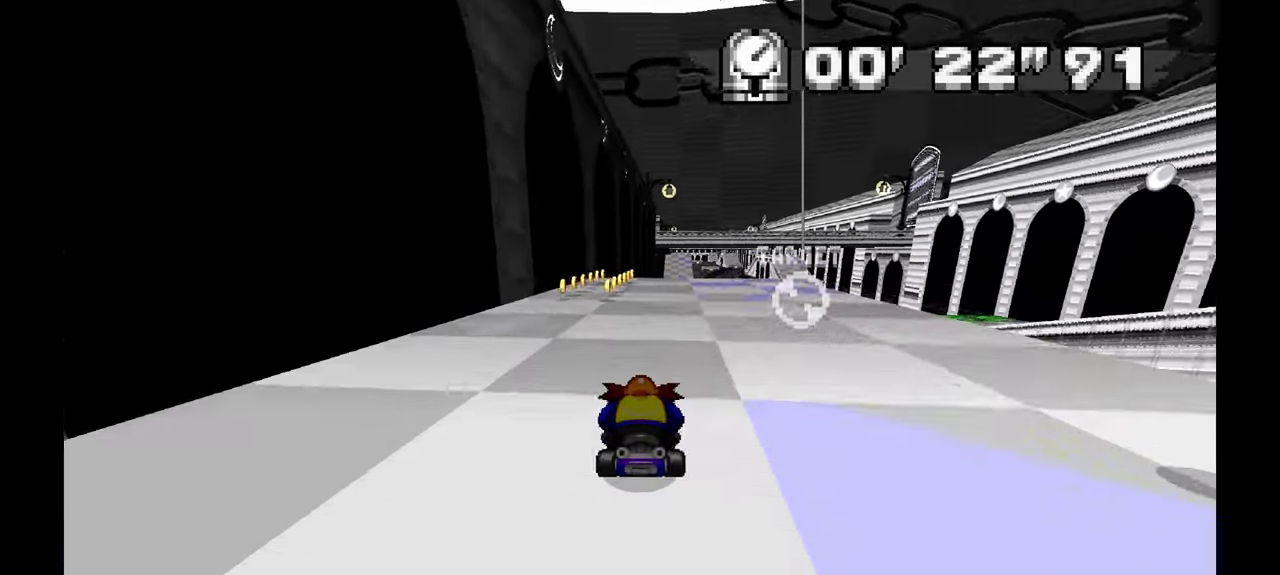
{"dt_ms": 500, "buttons": ["A", "L1"], "left_stick": "right", "events": [[33, "left_stick", "center"], [150, "L1", "down"], [317, "left_stick", "left"], [433, "left_stick", "center"], [483, "left_stick", "right"]]}
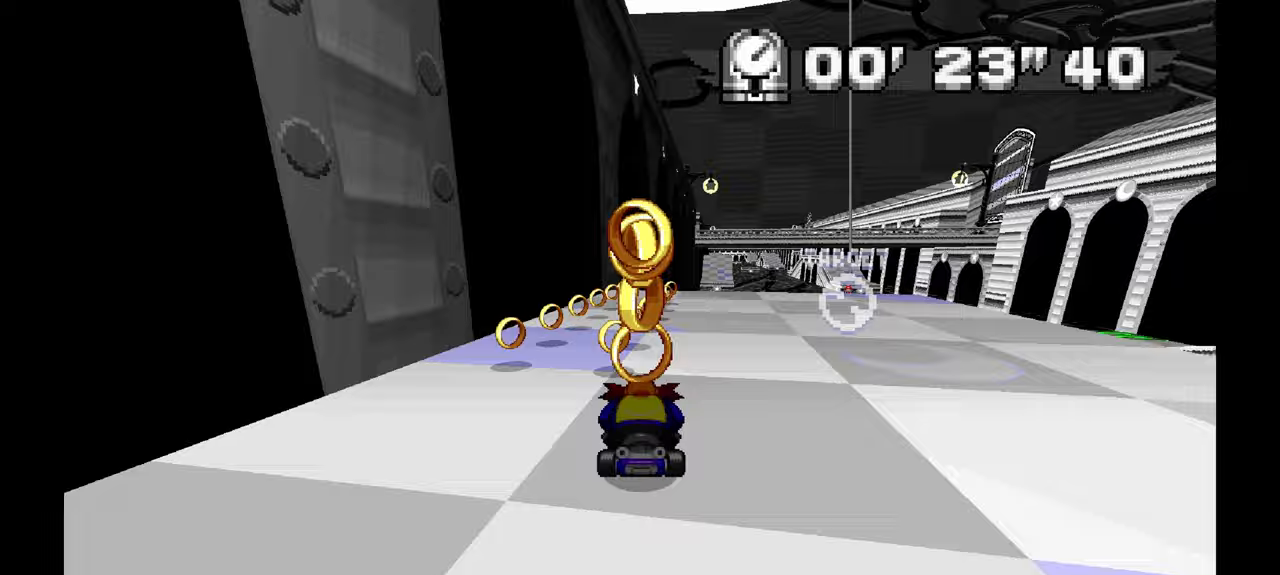
{"dt_ms": 500, "buttons": ["A"], "left_stick": "center", "events": [[350, "L1", "up"], [383, "left_stick", "center"]]}
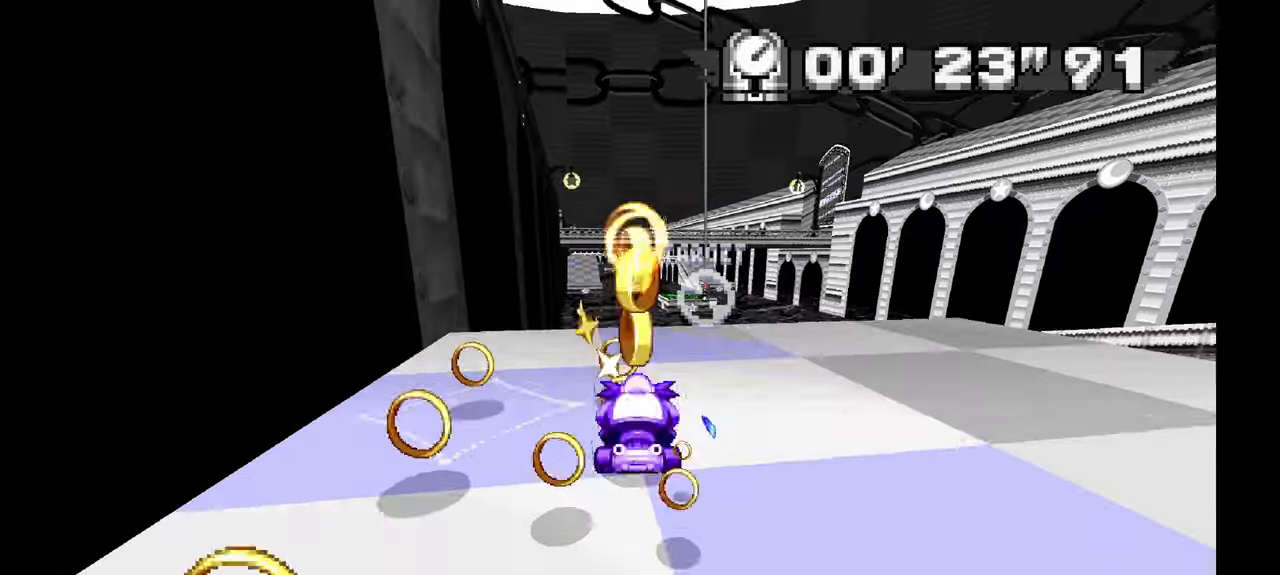
{"dt_ms": 500, "buttons": ["A"], "left_stick": "center", "events": [[283, "left_stick", "up-left"], [467, "left_stick", "center"]]}
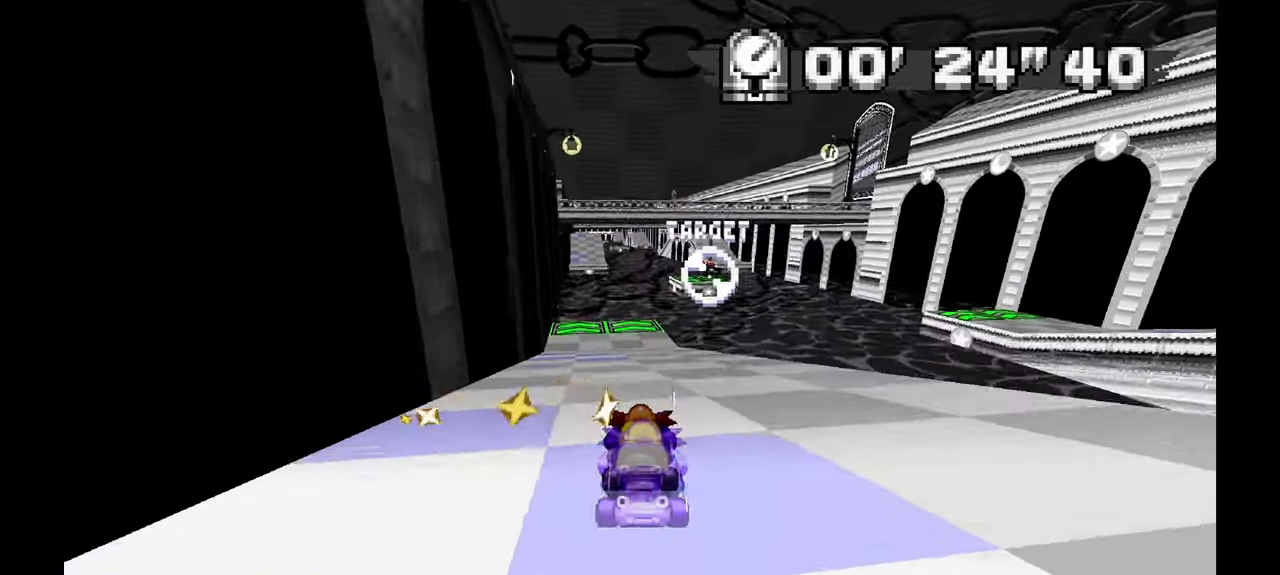
{"dt_ms": 500, "buttons": ["A"], "left_stick": "center", "events": []}
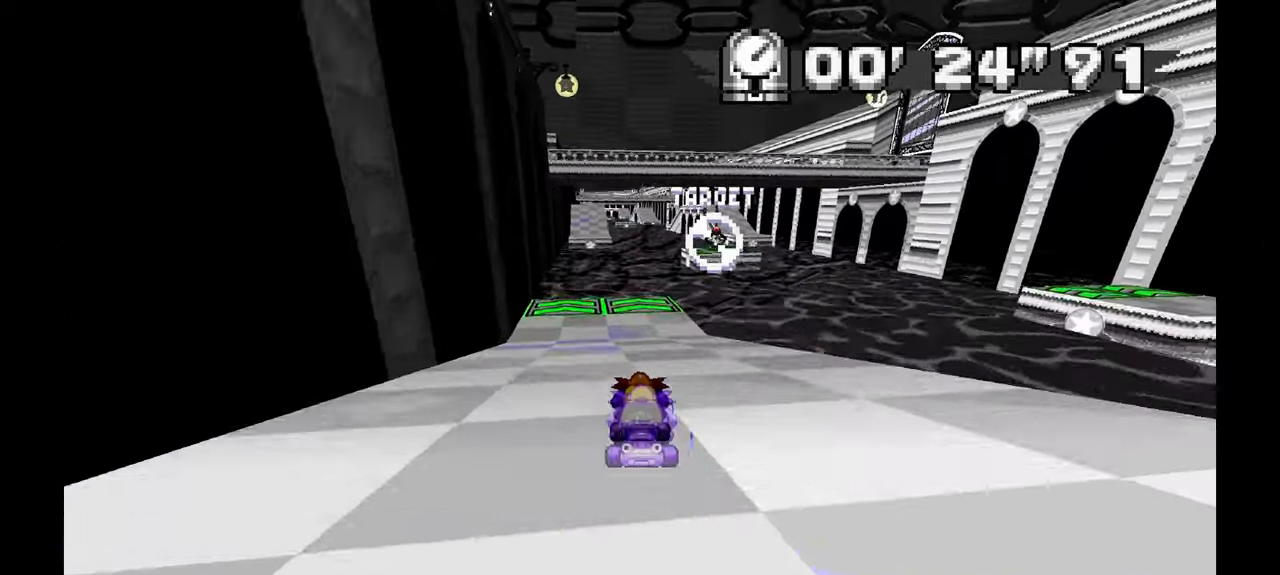
{"dt_ms": 500, "buttons": ["A"], "left_stick": "right", "events": [[267, "left_stick", "right"]]}
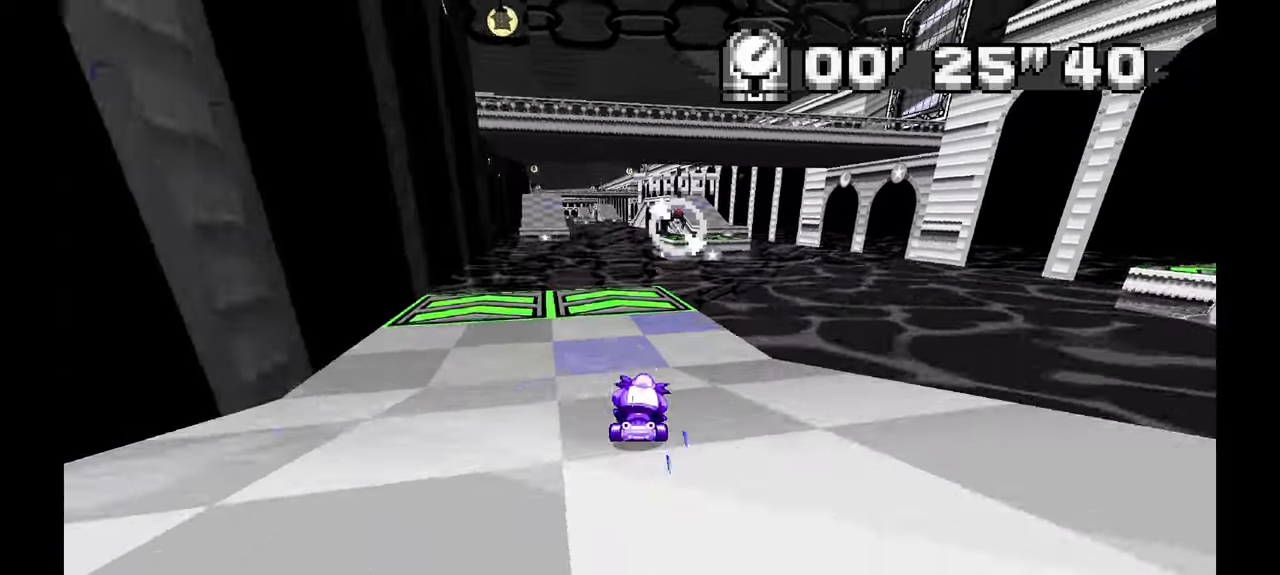
{"dt_ms": 500, "buttons": ["A"], "left_stick": "center", "events": [[133, "left_stick", "center"], [217, "left_stick", "right"], [350, "left_stick", "center"]]}
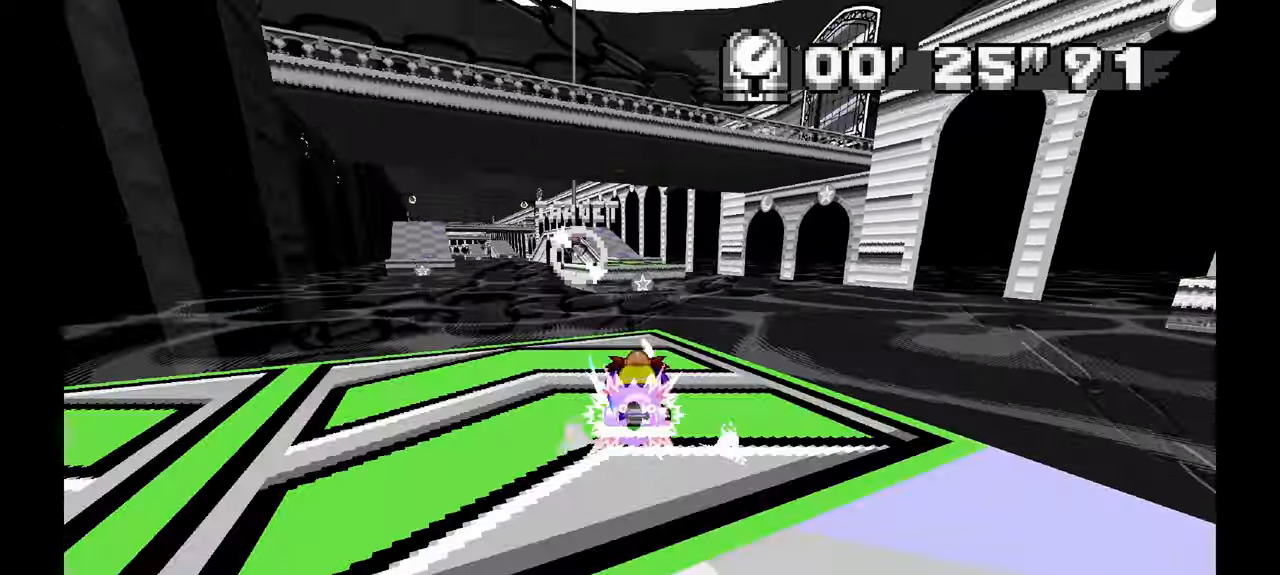
{"dt_ms": 500, "buttons": ["A"], "left_stick": "right", "events": [[117, "left_stick", "up-left"], [283, "left_stick", "center"], [433, "left_stick", "right"]]}
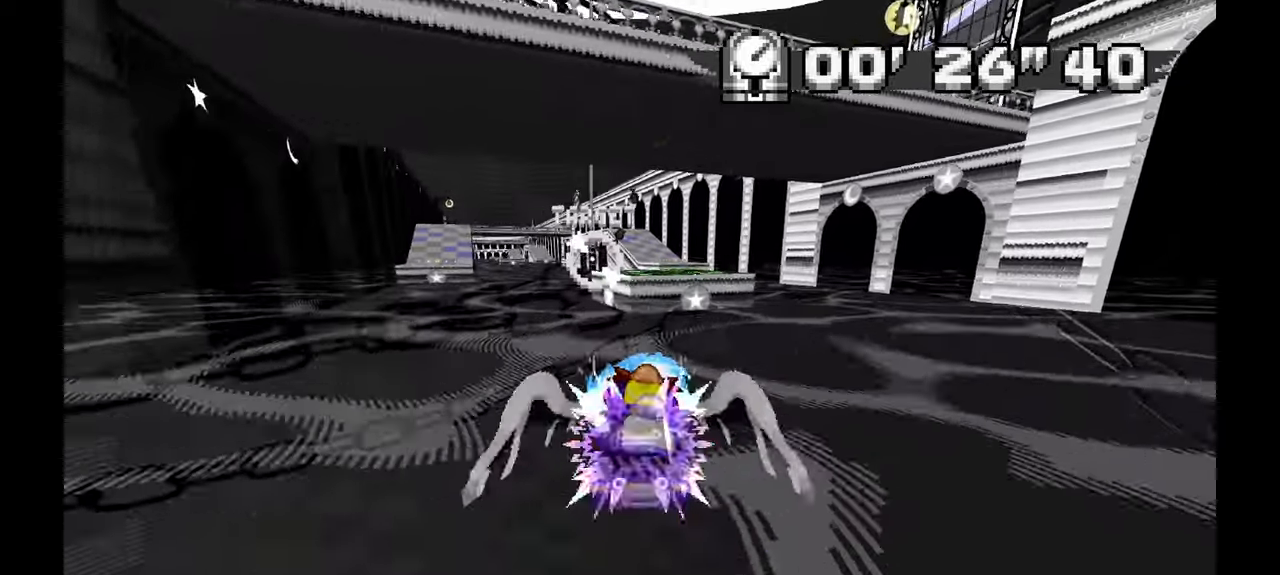
{"dt_ms": 500, "buttons": ["A"], "left_stick": "center"}
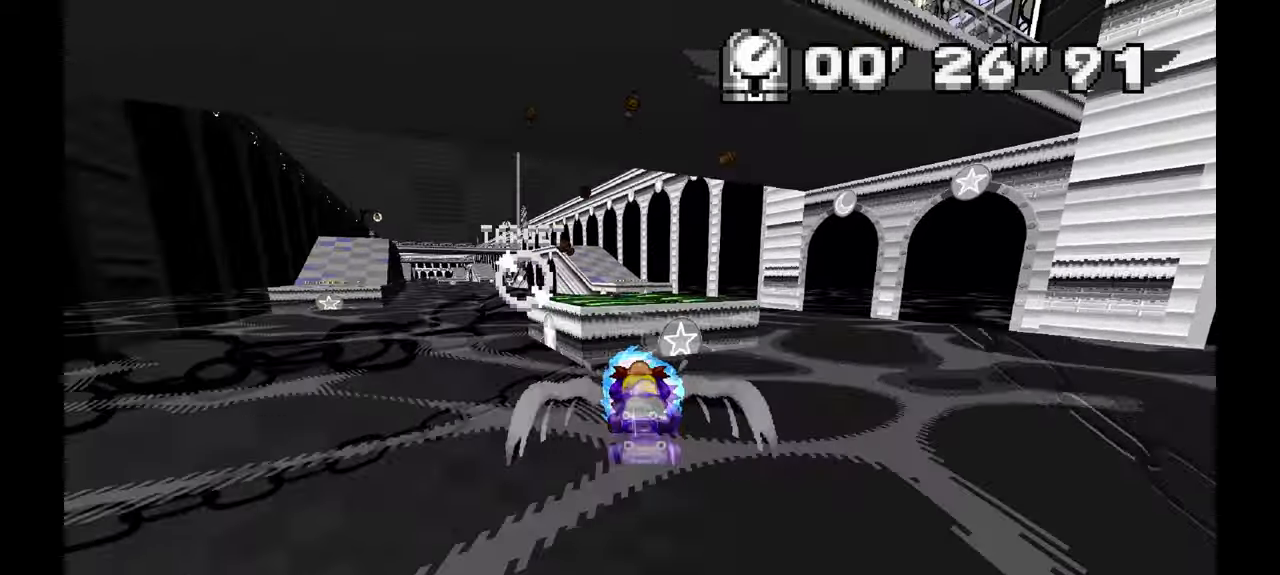
{"dt_ms": 500, "buttons": ["A"], "left_stick": "center", "events": []}
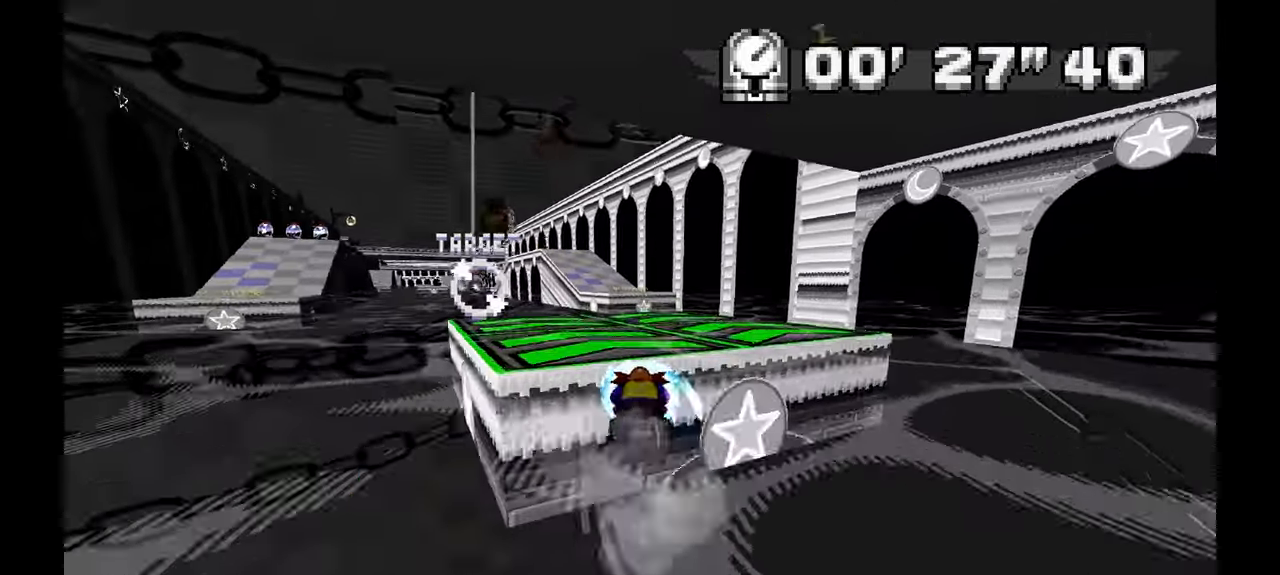
{"dt_ms": 500, "buttons": ["A"], "left_stick": "center", "events": []}